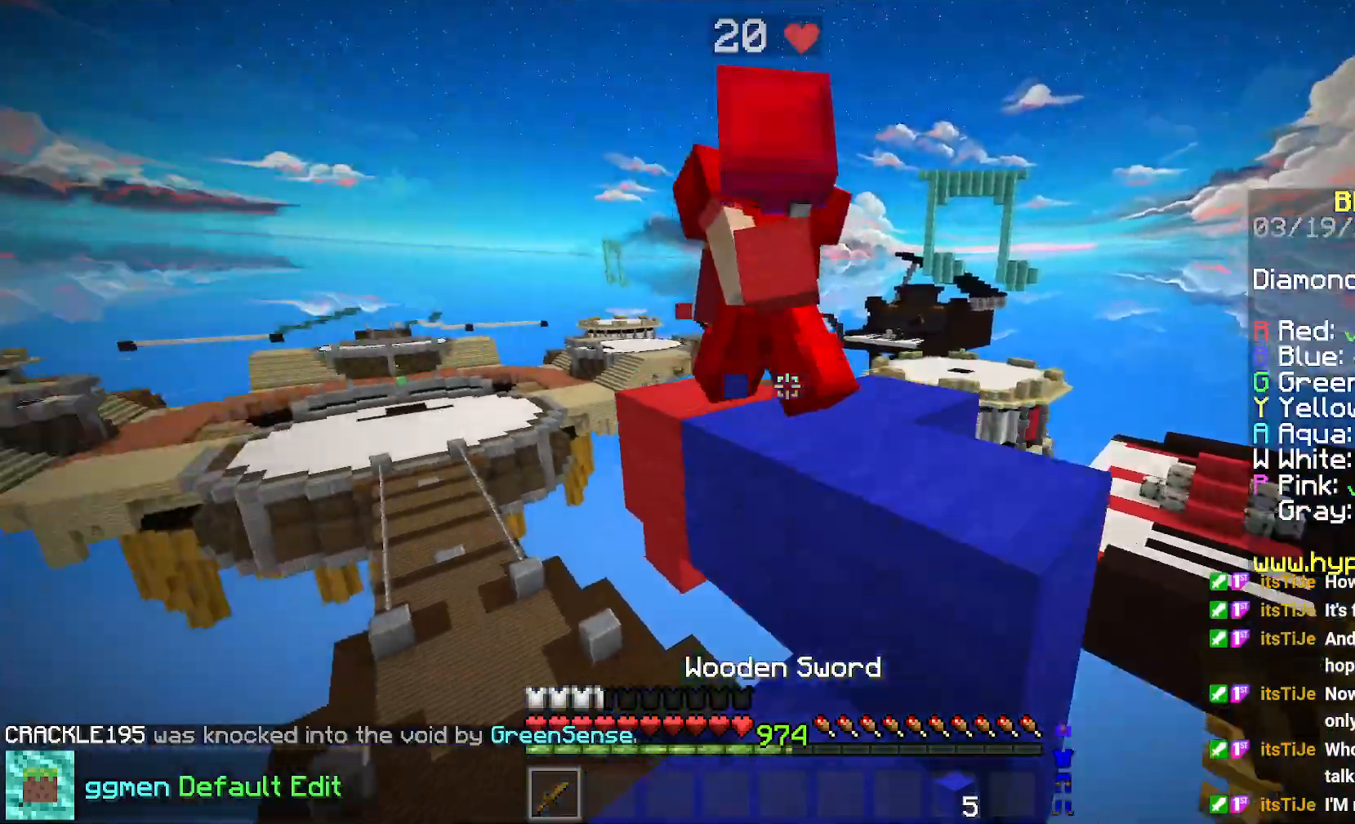
Gameplay with keyboard and mouse; each line is a JSON object with the keys and mouse buttons held at the frame after it. "events" lists presses ("down") and releases ("up") of "down", "left", "right", "space", "up", "mouse_left" and "mouse_right" between this image and that frame as [ms after this image, input, new state], when the widget could be followed in between. "mouse_left", "mouse_right" = the "left", "right" buttons of the "mouse" list. No other keys are recorded. Fast repeated clicks can show as one long hold. Mouse movement is not recorded.
{"keys": ["up"], "mouse": ["left"], "events": [[33, "mouse_left", "down"], [133, "space", "up"]]}
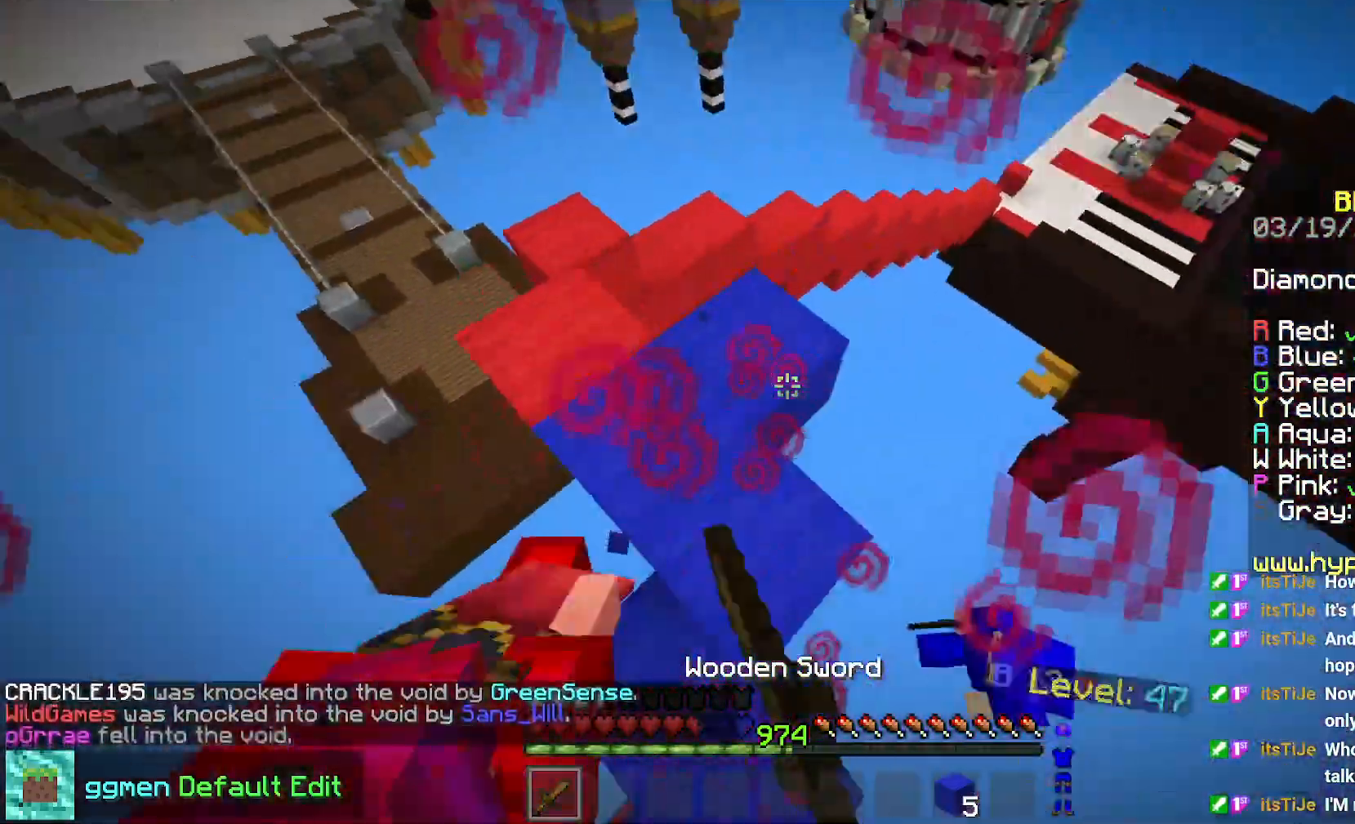
{"keys": ["up"], "mouse": ["left"], "events": []}
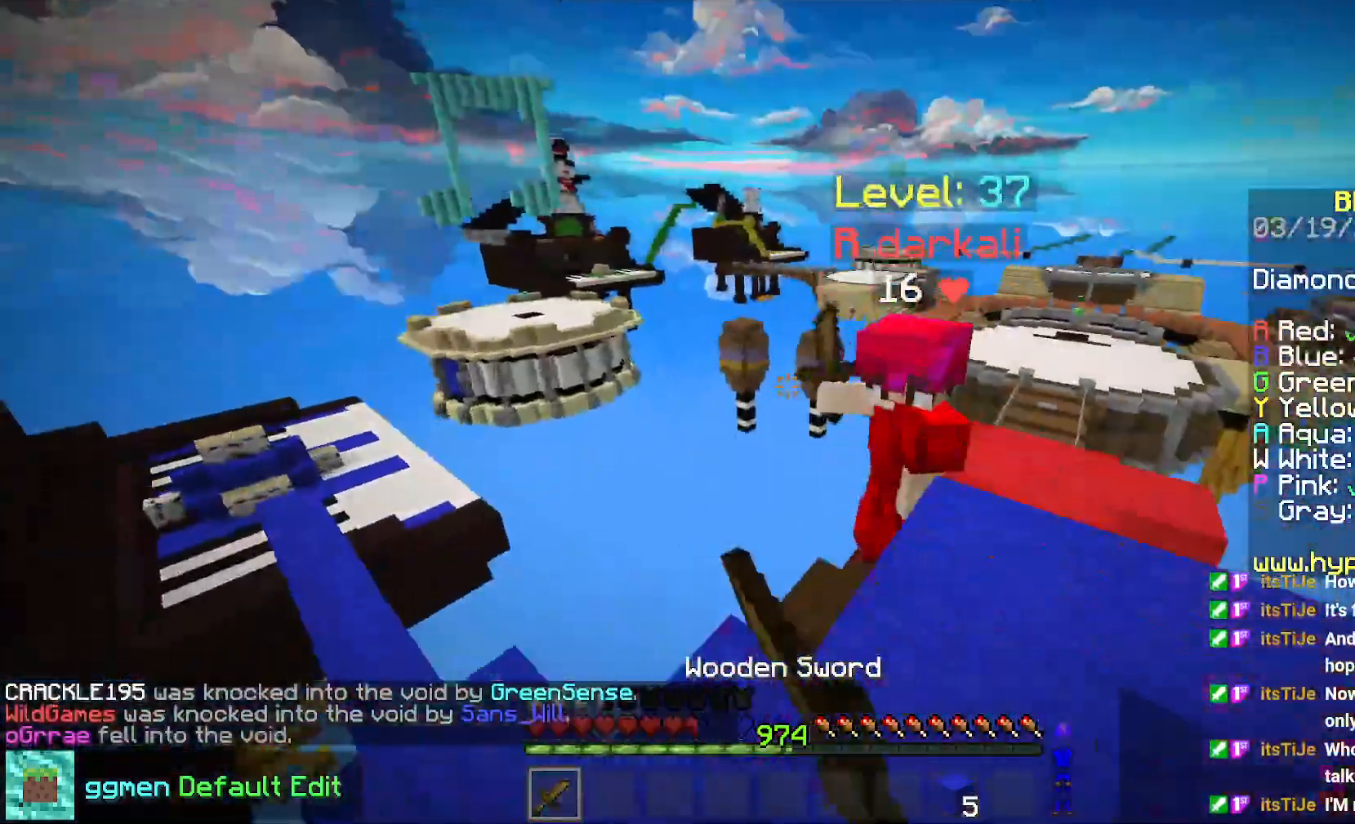
{"keys": ["up"], "mouse": ["left"], "events": [[67, "mouse_left", "up"], [150, "mouse_left", "down"]]}
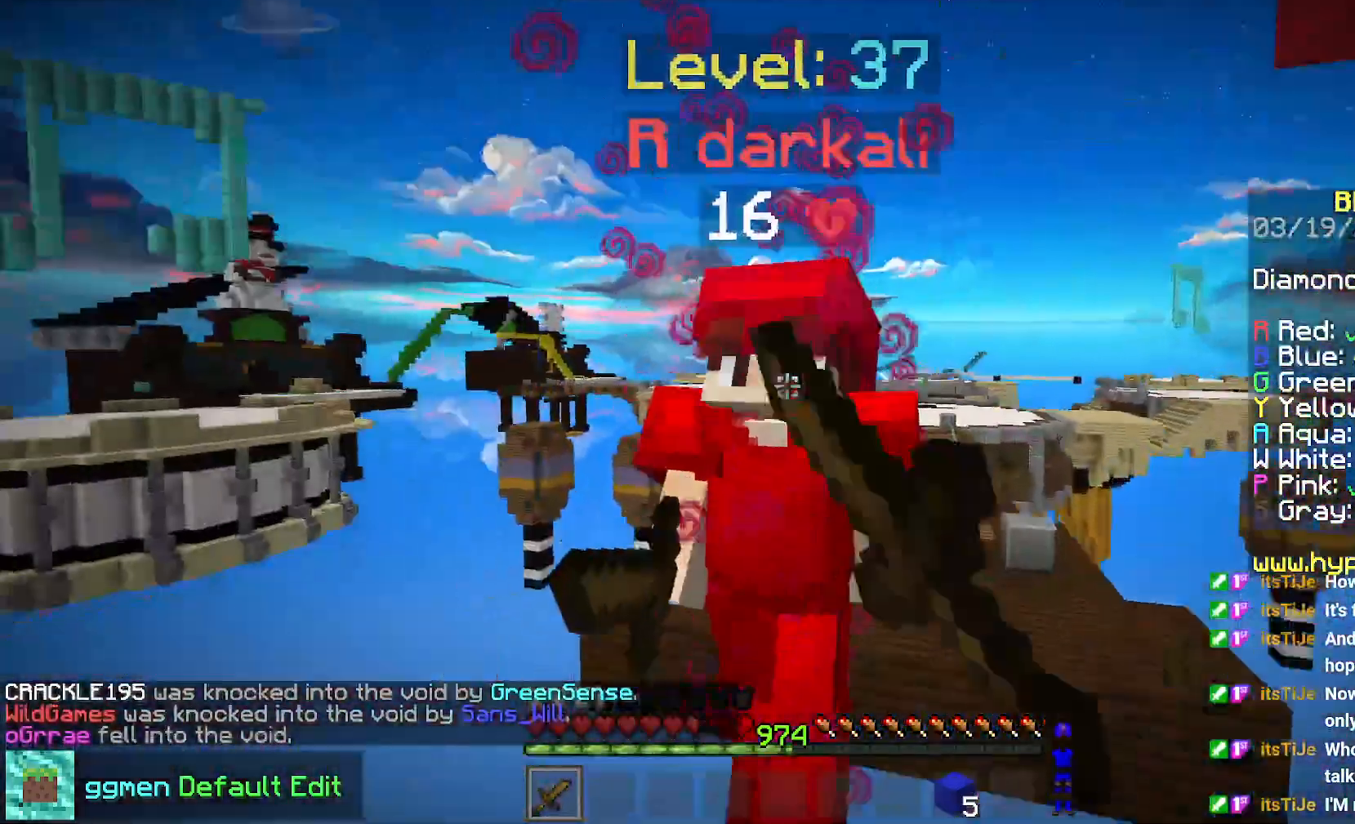
{"keys": [], "mouse": ["right"], "events": [[251, "up", "up"], [468, "mouse_right", "down"], [484, "mouse_left", "up"]]}
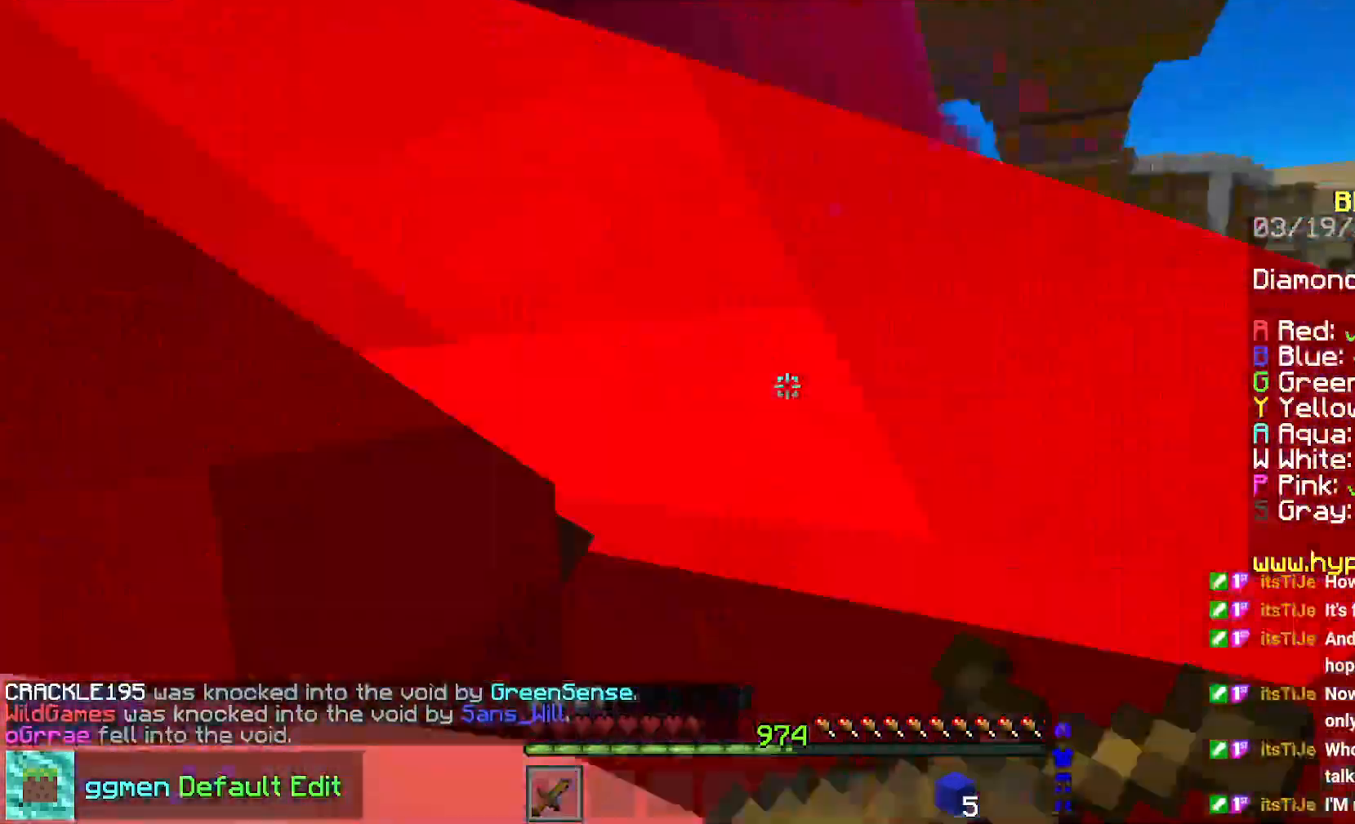
{"keys": [], "mouse": [], "events": [[67, "mouse_right", "up"]]}